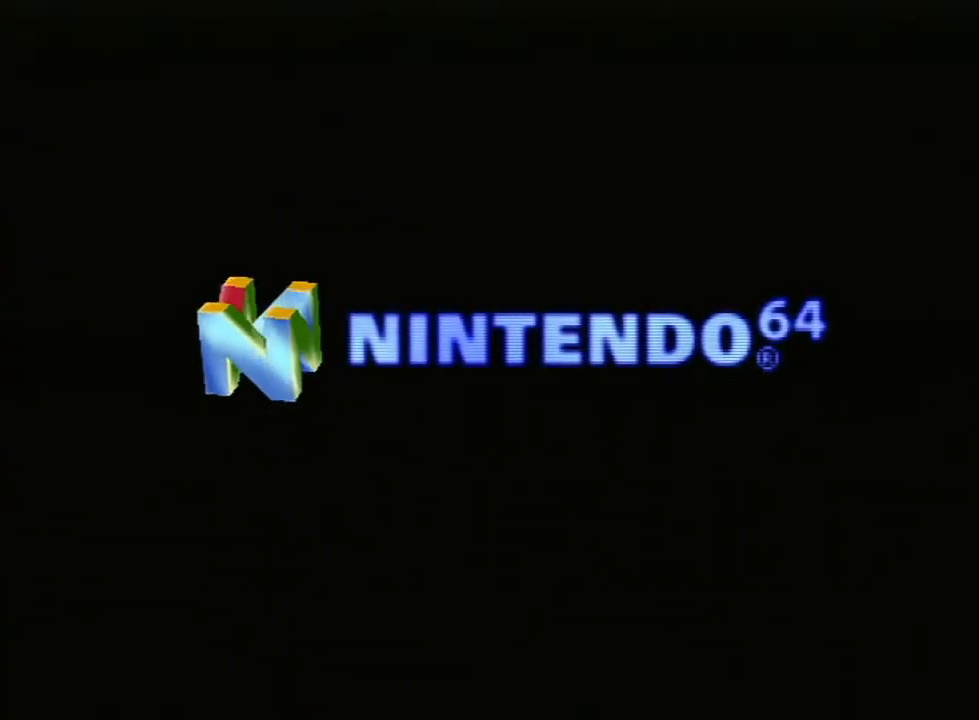
Gameplay with a controller (Nintendo layout); each line is a JSON object with the inputs held at the frame after it. "events" lists button and stick changes between this image and that frame as [ms after this image, input, new state], when the widget could be followed in between. Not read: L3 R3.
{"buttons": [], "left_stick": "center", "right_stick": "center", "events": []}
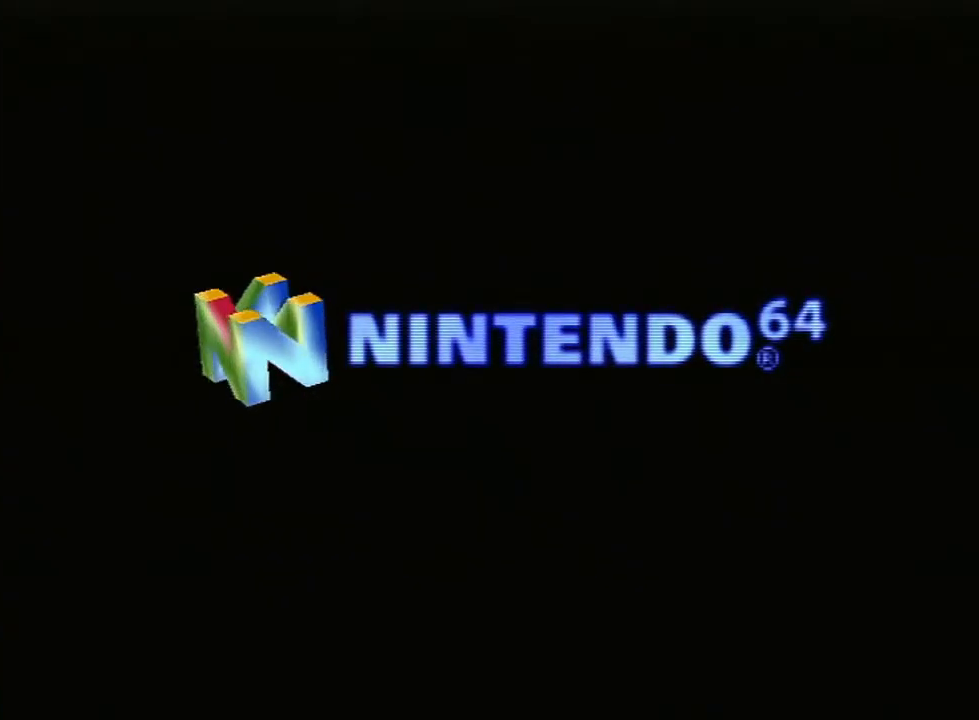
{"buttons": [], "left_stick": "center", "right_stick": "center", "events": []}
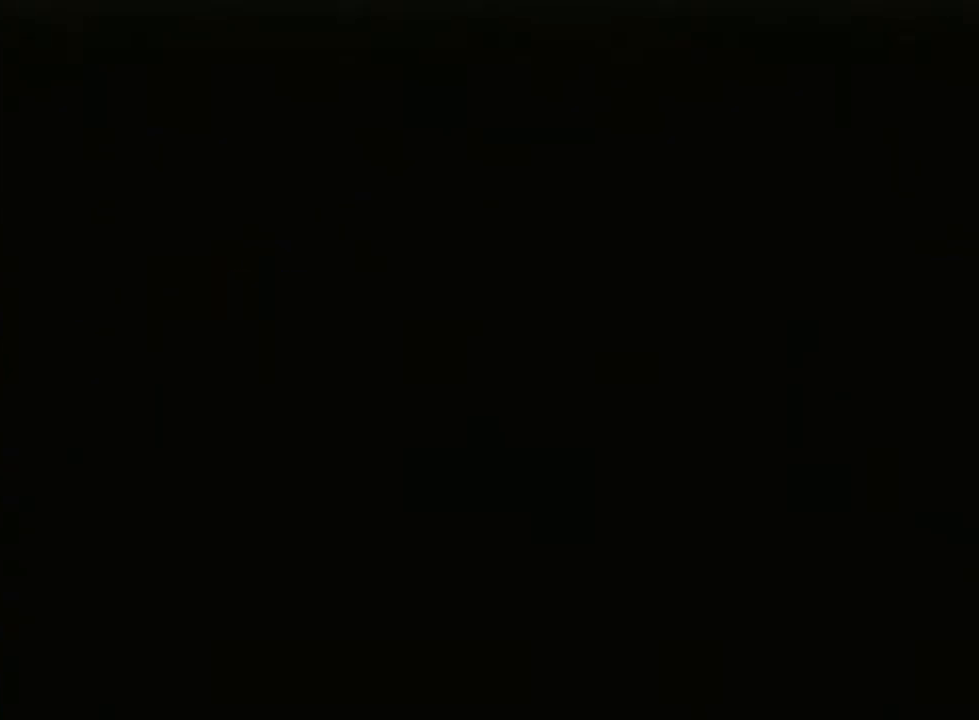
{"buttons": ["A", "START"], "left_stick": "center", "right_stick": "center", "events": [[133, "A", "down"], [133, "START", "down"], [167, "A", "up"], [267, "A", "down"], [267, "START", "up"], [300, "A", "up"], [300, "START", "down"], [333, "A", "down"], [333, "START", "up"], [350, "A", "up"], [383, "A", "down"], [450, "A", "up"], [483, "A", "down"], [483, "START", "down"]]}
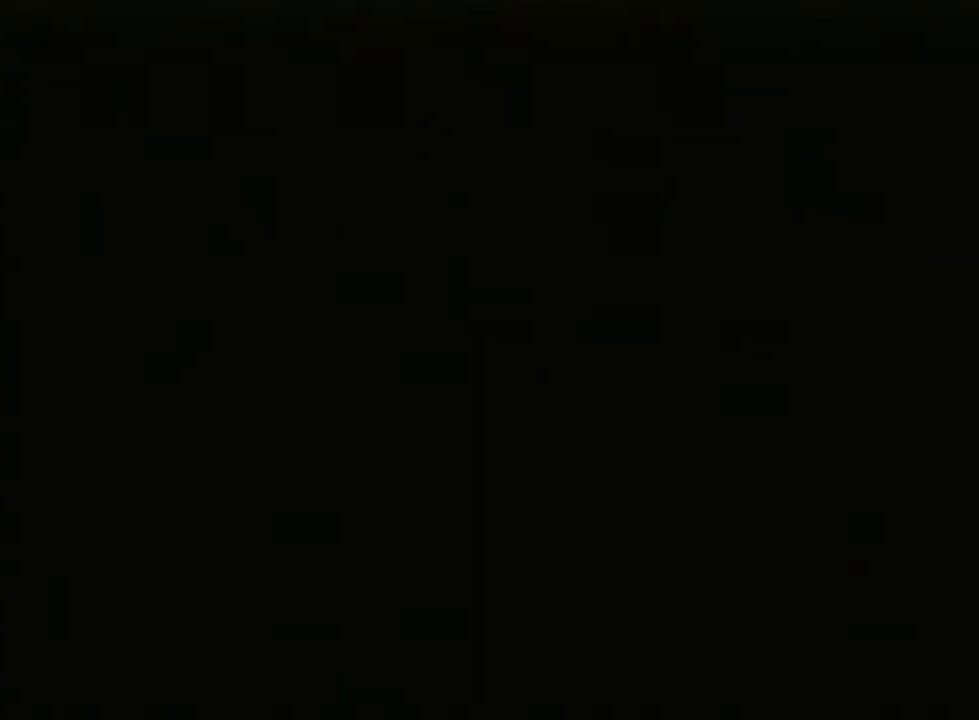
{"buttons": [], "left_stick": "center", "right_stick": "center", "events": [[17, "A", "up"], [17, "START", "up"], [83, "A", "down"], [100, "A", "up"], [133, "START", "down"], [167, "A", "down"], [200, "A", "up"], [267, "A", "down"], [267, "START", "up"], [300, "A", "up"], [300, "START", "down"], [350, "START", "up"], [450, "START", "down"], [483, "START", "up"]]}
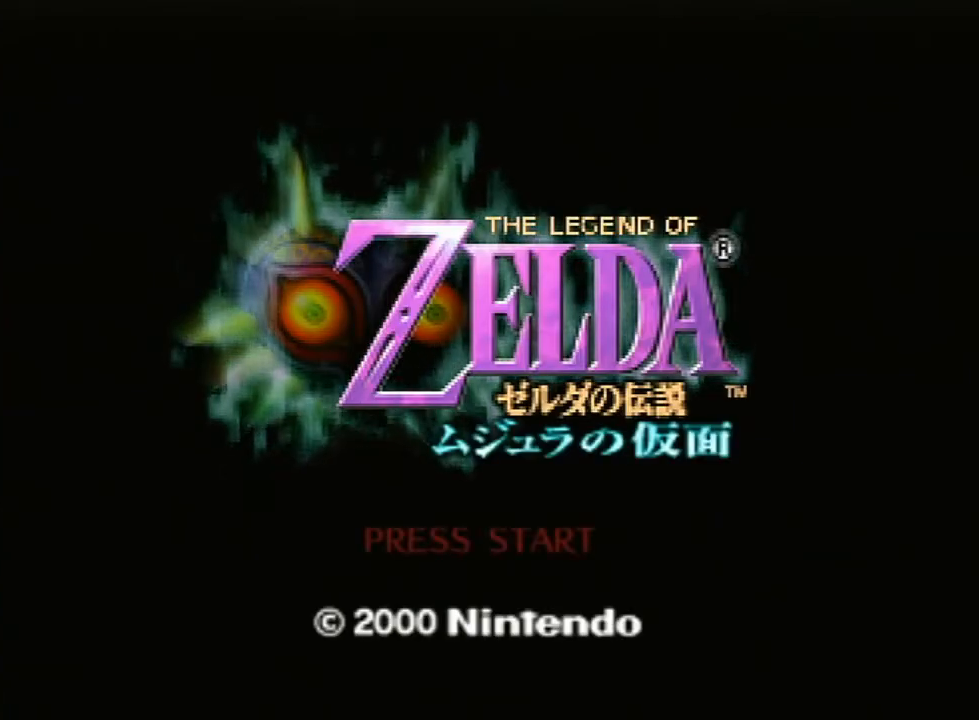
{"buttons": ["A"], "left_stick": "center", "right_stick": "center", "events": [[50, "START", "down"], [83, "START", "up"], [100, "START", "down"], [167, "START", "up"], [200, "START", "down"], [233, "START", "up"], [300, "A", "down"], [333, "A", "up"], [367, "A", "down"], [417, "A", "up"], [483, "A", "down"]]}
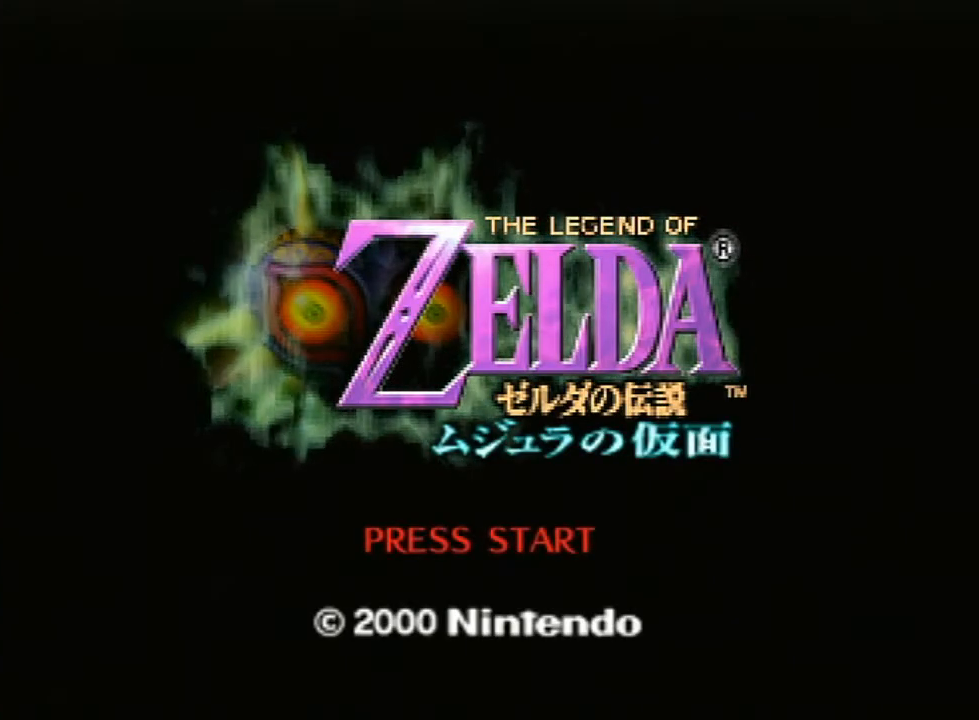
{"buttons": [], "left_stick": "center", "right_stick": "center", "events": [[17, "A", "up"], [17, "START", "down"], [50, "START", "up"], [83, "A", "down"], [117, "A", "up"], [117, "START", "down"], [167, "A", "down"], [167, "START", "up"], [200, "A", "up"], [233, "A", "down"], [267, "A", "up"], [333, "A", "down"], [350, "A", "up"], [417, "A", "down"], [450, "A", "up"]]}
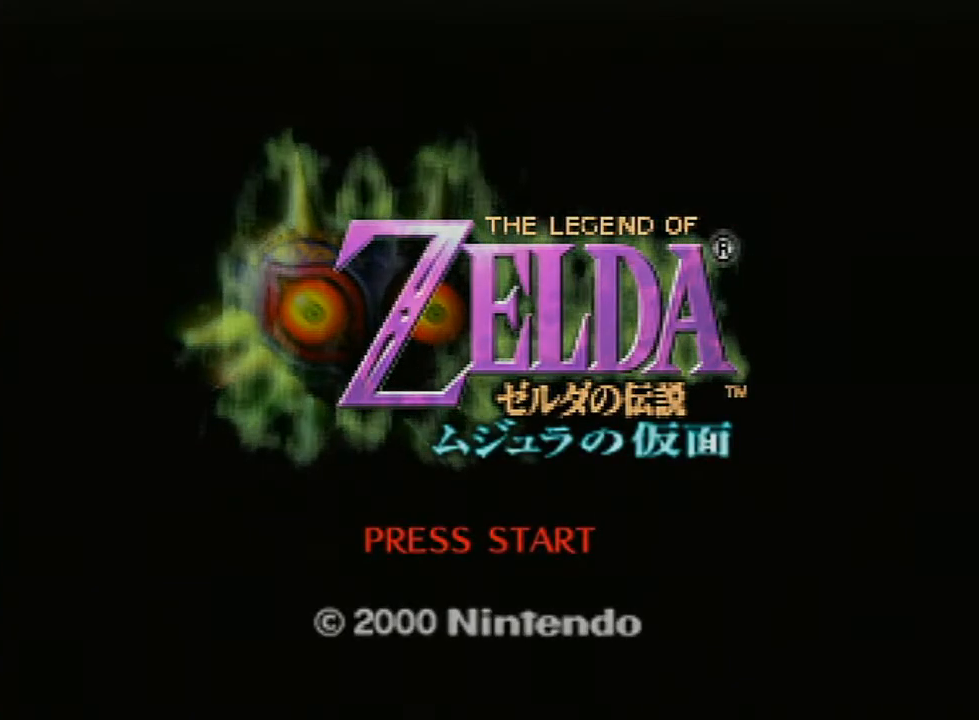
{"buttons": ["START"], "left_stick": "center", "right_stick": "center", "events": [[17, "A", "down"], [50, "A", "up"], [50, "START", "down"], [83, "START", "up"], [133, "A", "down"], [133, "START", "down"], [167, "A", "up"], [200, "A", "down"], [200, "START", "up"], [233, "A", "up"], [267, "START", "down"], [300, "A", "down"], [300, "START", "up"], [333, "A", "up"], [367, "START", "down"], [383, "A", "down"], [417, "START", "up"], [450, "A", "up"], [483, "START", "down"]]}
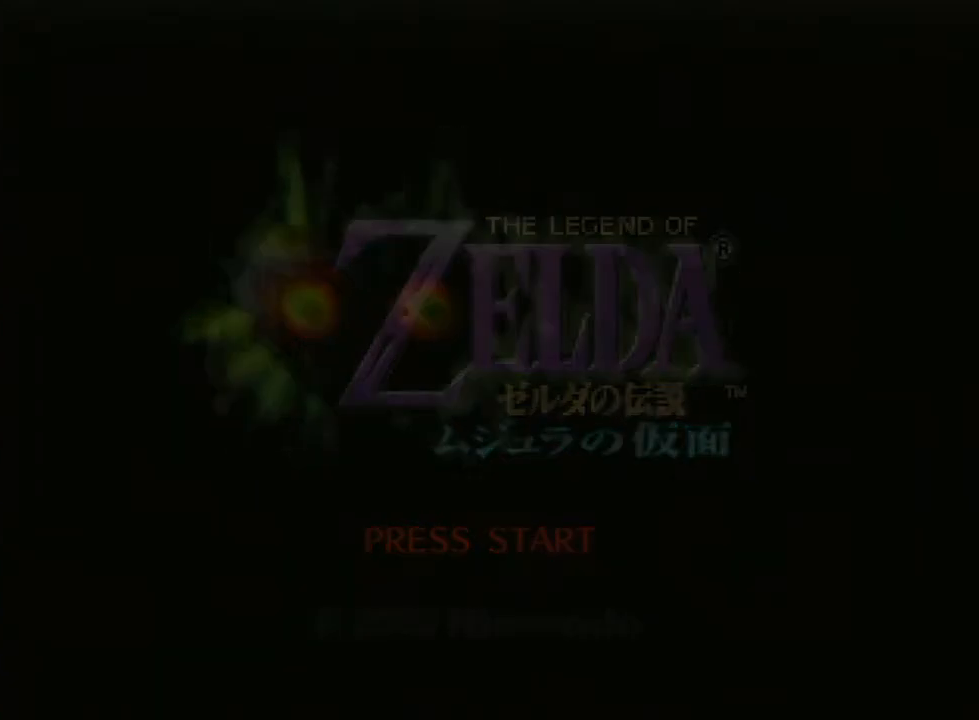
{"buttons": ["A"], "left_stick": "center", "right_stick": "center", "events": [[17, "A", "down"], [17, "START", "up"], [50, "A", "up"], [83, "START", "down"], [117, "A", "down"], [133, "A", "up"], [133, "START", "up"], [200, "A", "down"], [200, "START", "down"], [233, "A", "up"], [267, "START", "up"], [300, "A", "down"], [333, "A", "up"], [383, "A", "down"], [417, "A", "up"], [417, "START", "down"], [450, "START", "up"], [483, "A", "down"]]}
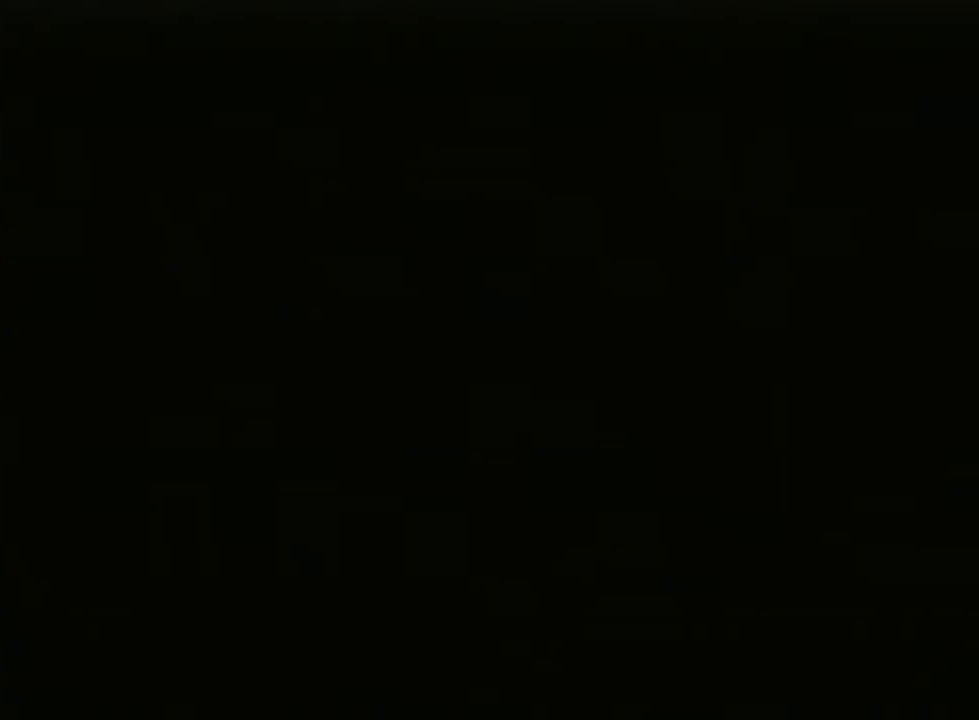
{"buttons": ["A"], "left_stick": "center", "right_stick": "center", "events": [[17, "A", "up"], [17, "START", "down"], [83, "A", "down"], [83, "START", "up"], [117, "A", "up"], [117, "START", "down"], [167, "START", "up"], [200, "A", "down"], [233, "A", "up"], [233, "START", "down"], [267, "A", "down"], [267, "START", "up"], [333, "A", "up"], [333, "START", "down"], [383, "A", "down"], [383, "START", "up"], [417, "A", "up"], [450, "START", "down"], [483, "A", "down"], [483, "START", "up"]]}
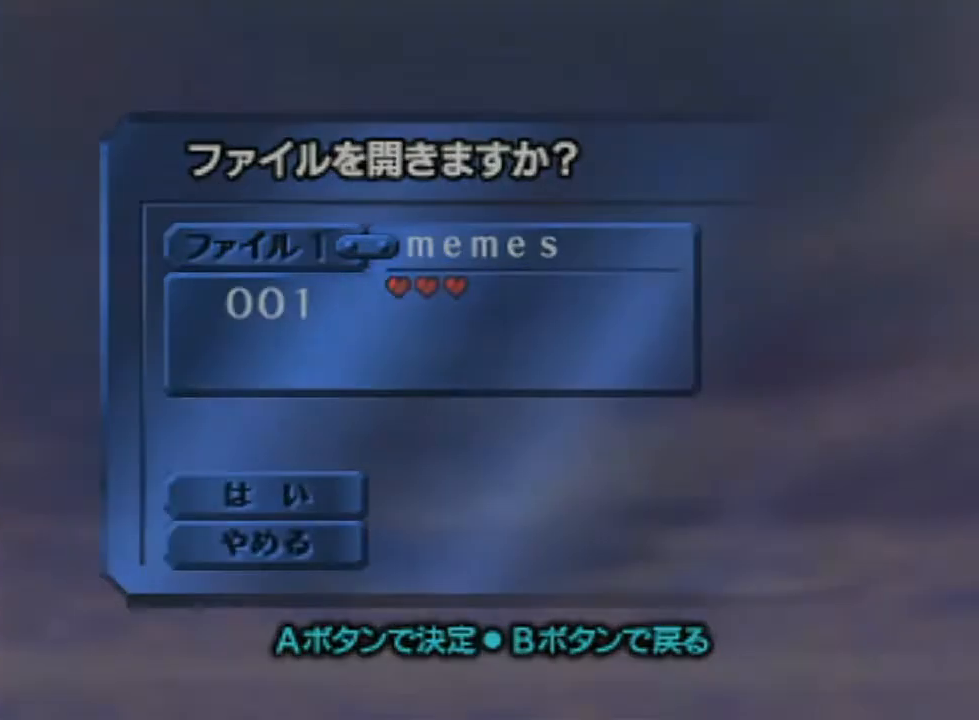
{"buttons": [], "left_stick": "center", "right_stick": "center", "events": [[17, "A", "up"], [83, "A", "down"], [83, "START", "down"], [133, "A", "up"], [133, "START", "up"], [200, "A", "down"], [200, "START", "down"], [233, "A", "up"], [233, "START", "up"], [300, "START", "down"], [350, "START", "up"]]}
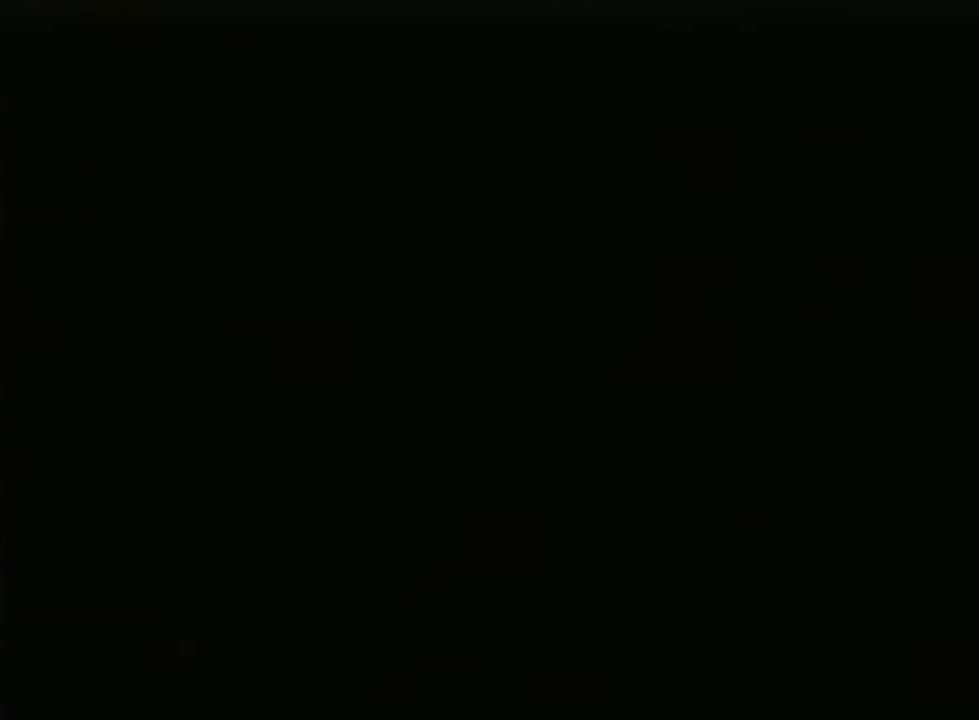
{"buttons": [], "left_stick": "center", "right_stick": "center", "events": []}
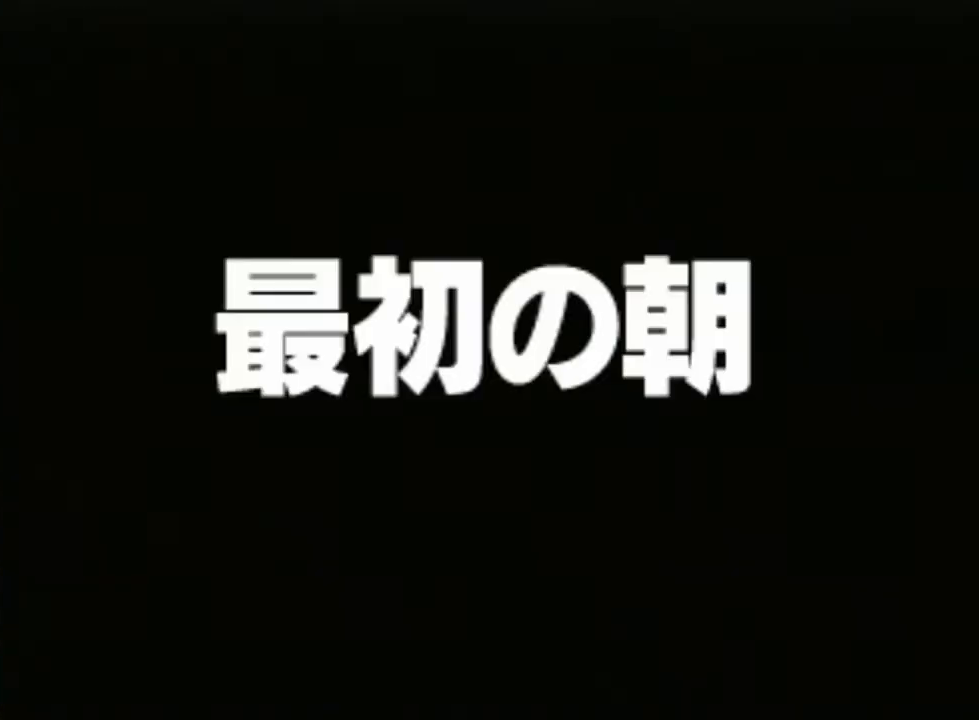
{"buttons": [], "left_stick": "down-right", "right_stick": "center", "events": [[50, "left_stick", "down-right"]]}
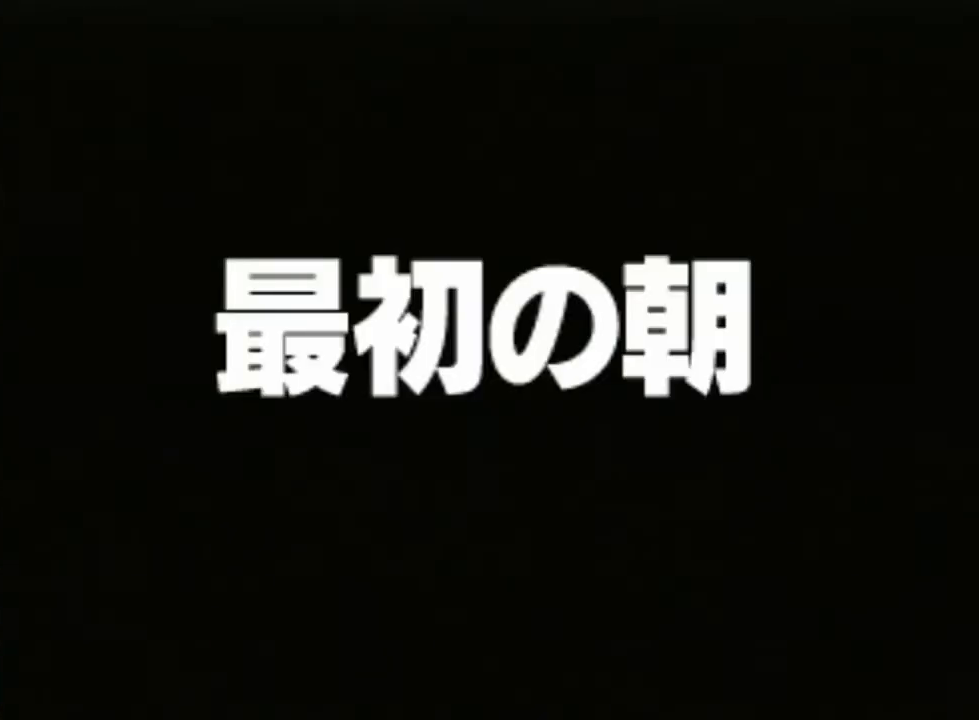
{"buttons": [], "left_stick": "down-right", "right_stick": "center", "events": []}
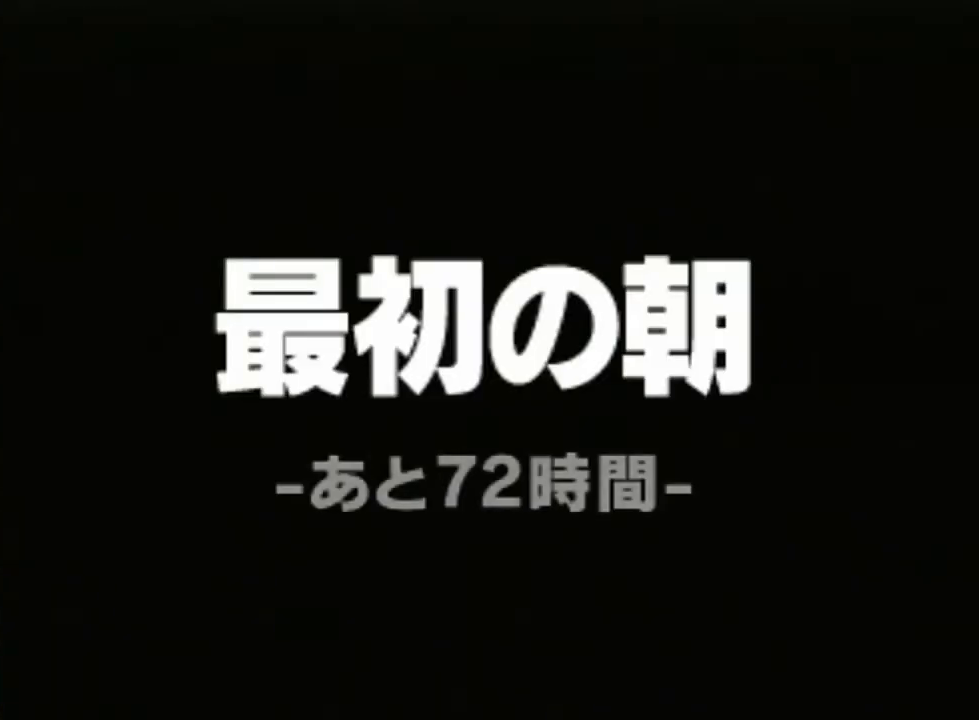
{"buttons": [], "left_stick": "down-right", "right_stick": "center", "events": []}
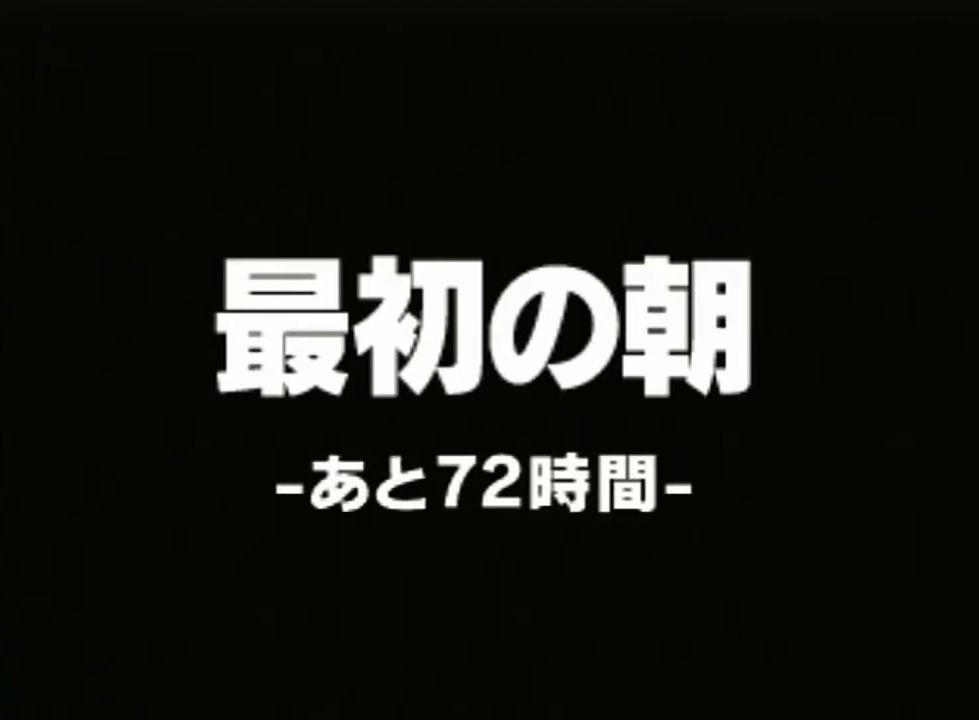
{"buttons": [], "left_stick": "down-right", "right_stick": "center", "events": []}
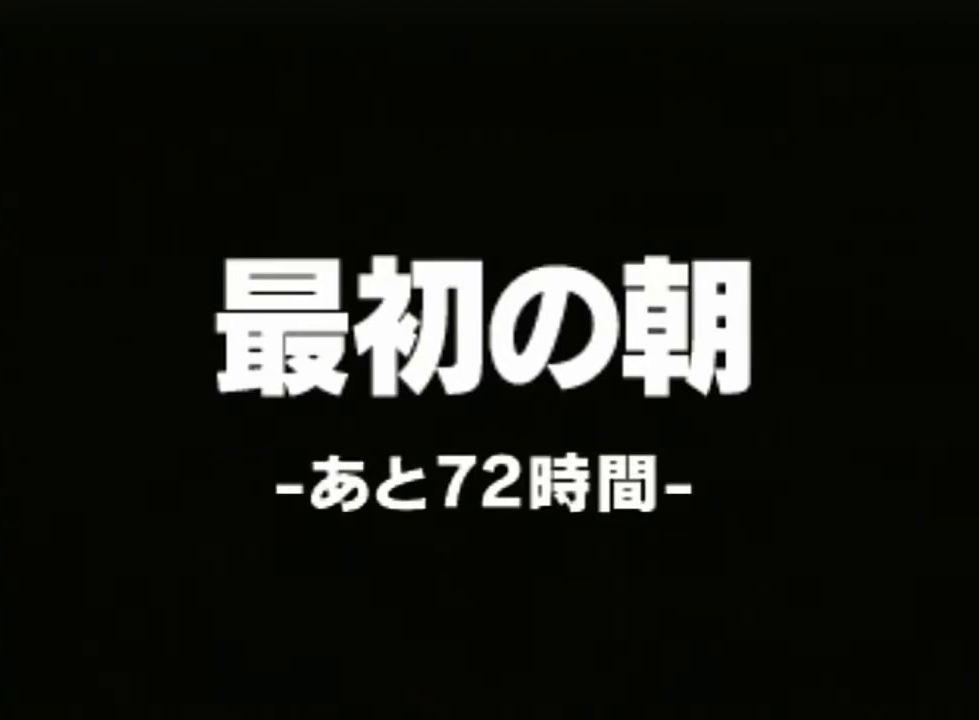
{"buttons": [], "left_stick": "down-right", "right_stick": "center", "events": [[333, "R1", "down"], [367, "R1", "up"]]}
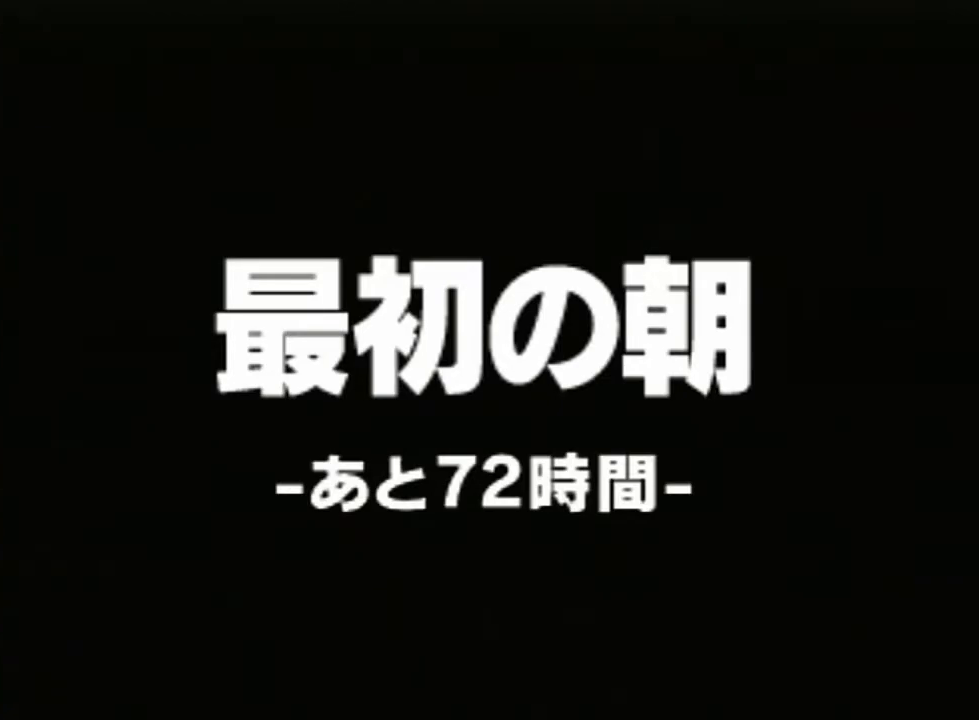
{"buttons": [], "left_stick": "down-right", "right_stick": "center", "events": []}
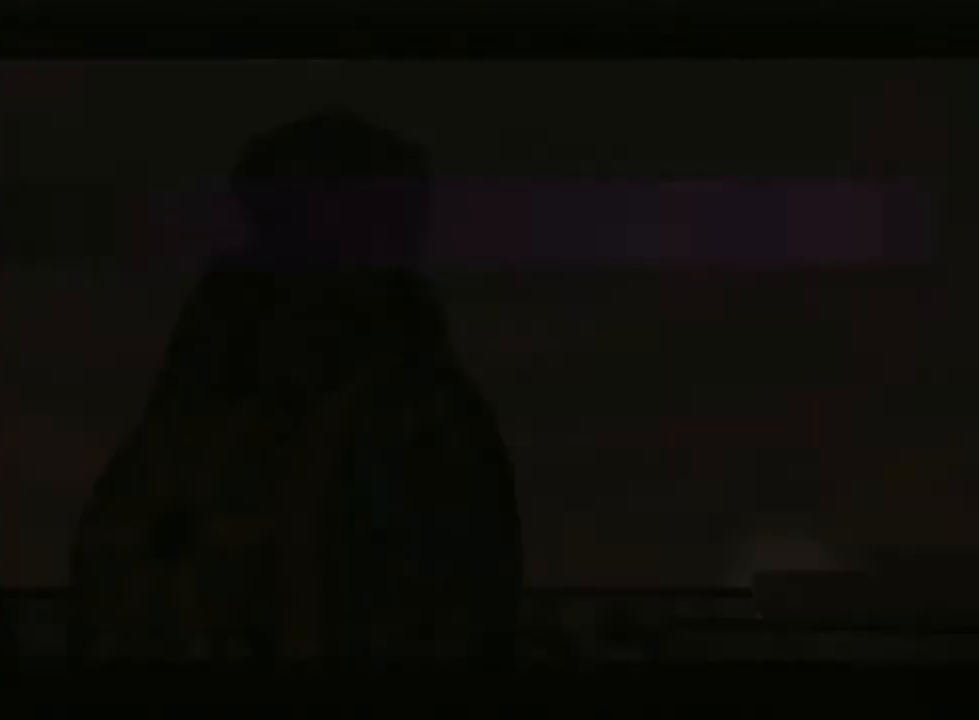
{"buttons": [], "left_stick": "down-right", "right_stick": "center", "events": []}
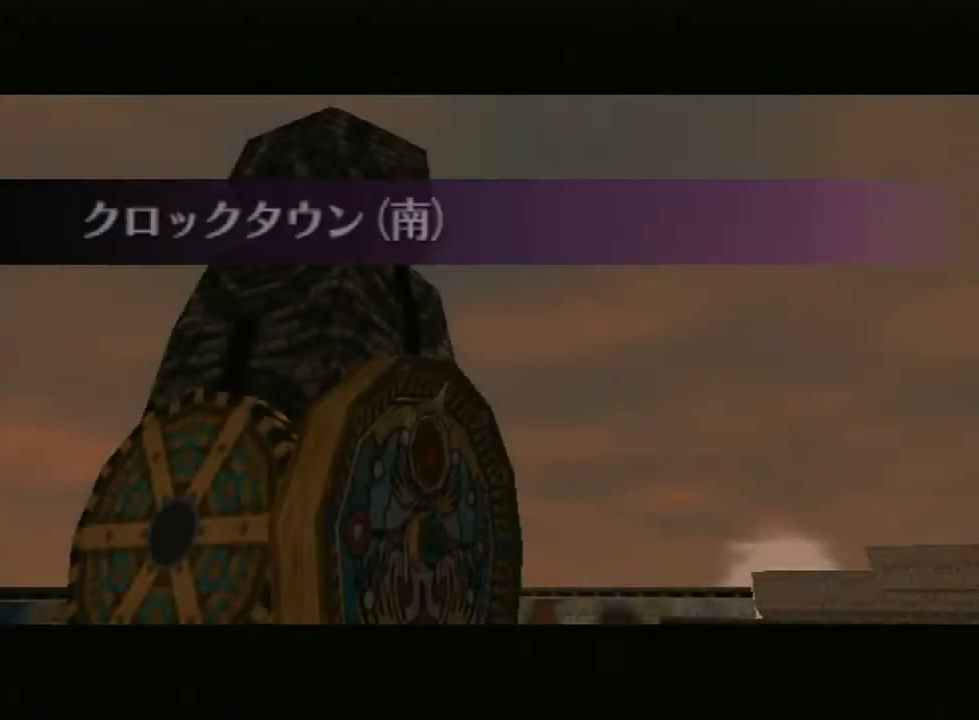
{"buttons": [], "left_stick": "down-right", "right_stick": "center", "events": []}
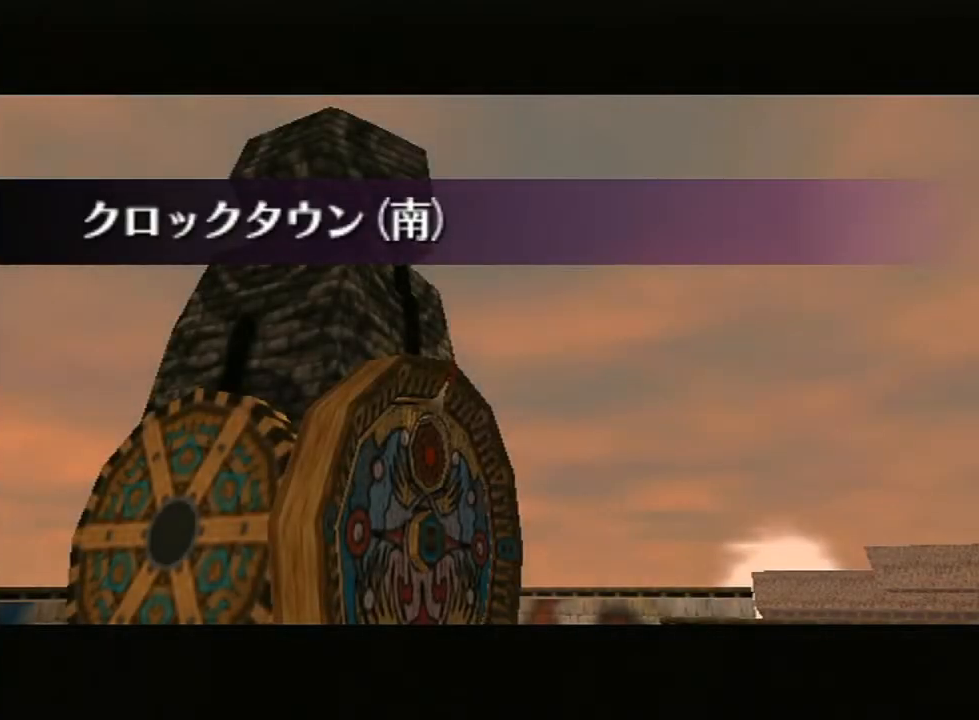
{"buttons": [], "left_stick": "down-right", "right_stick": "center", "events": []}
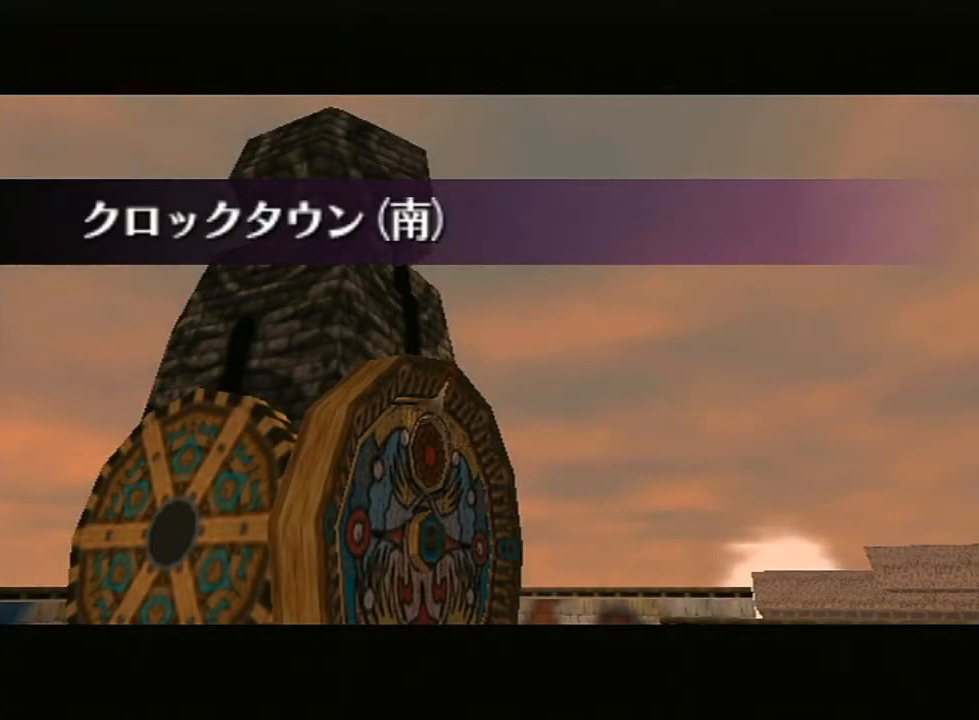
{"buttons": [], "left_stick": "down-right", "right_stick": "center", "events": []}
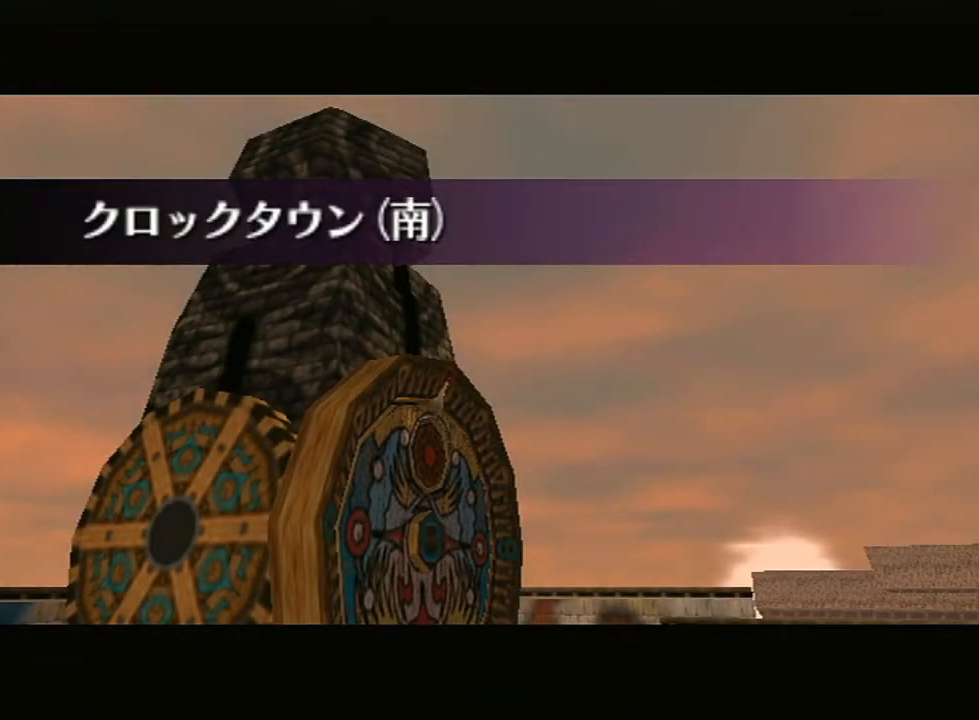
{"buttons": [], "left_stick": "down-right", "right_stick": "center", "events": []}
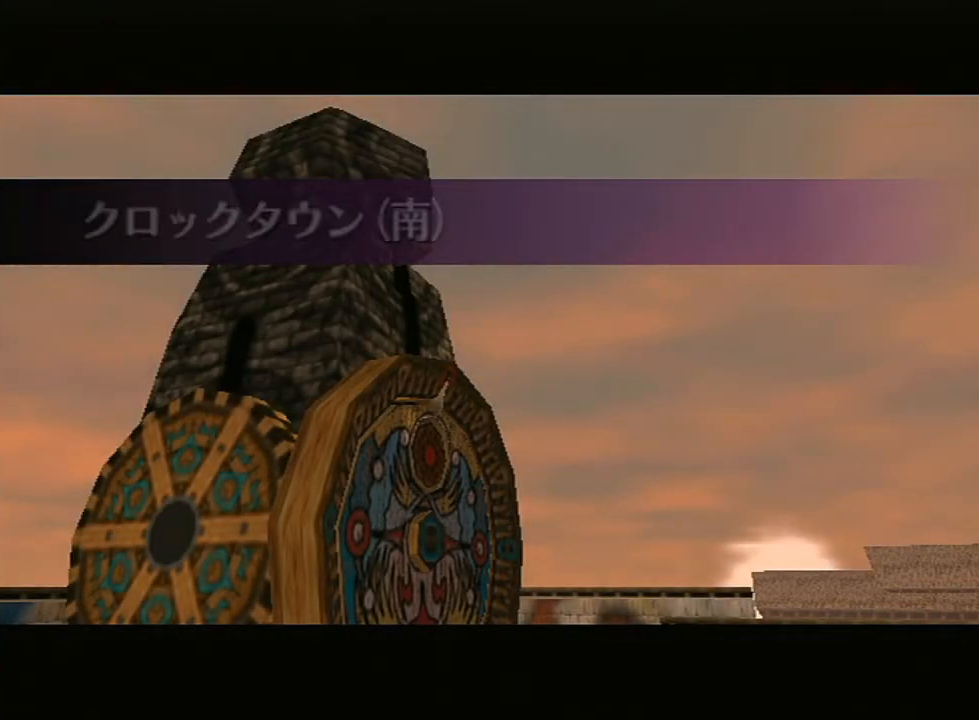
{"buttons": [], "left_stick": "down-right", "right_stick": "center", "events": []}
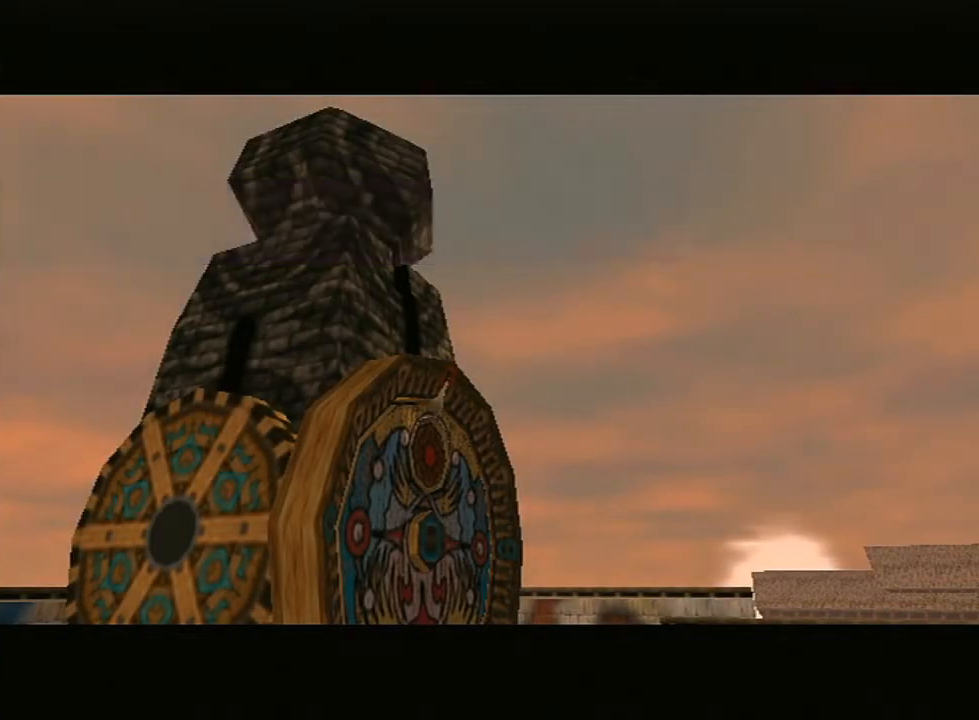
{"buttons": [], "left_stick": "down-right", "right_stick": "center", "events": []}
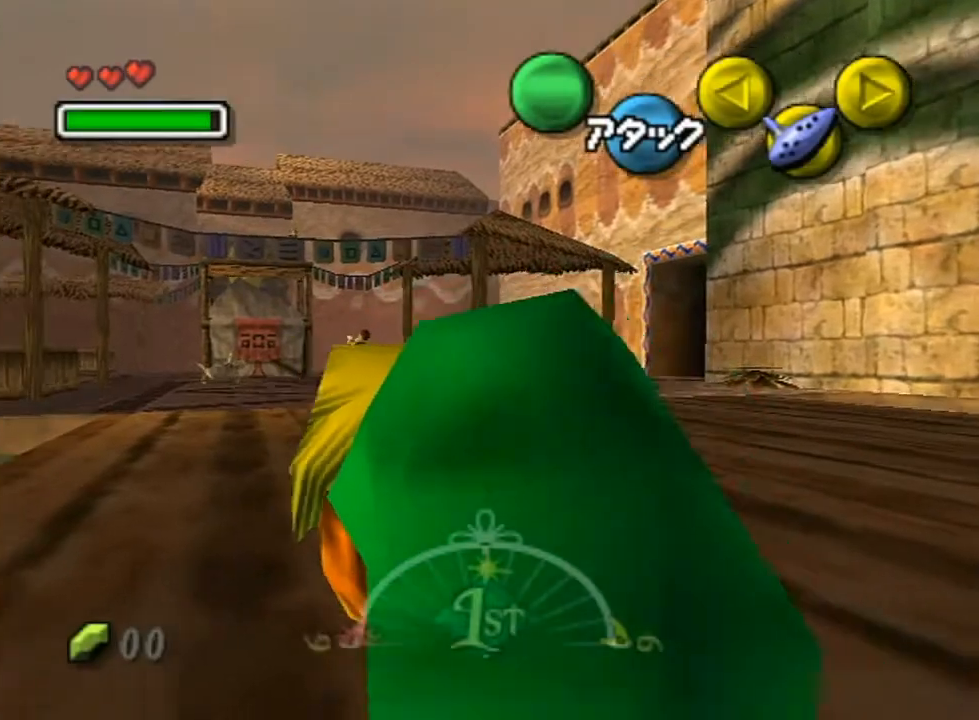
{"buttons": [], "left_stick": "down-right", "right_stick": "center", "events": []}
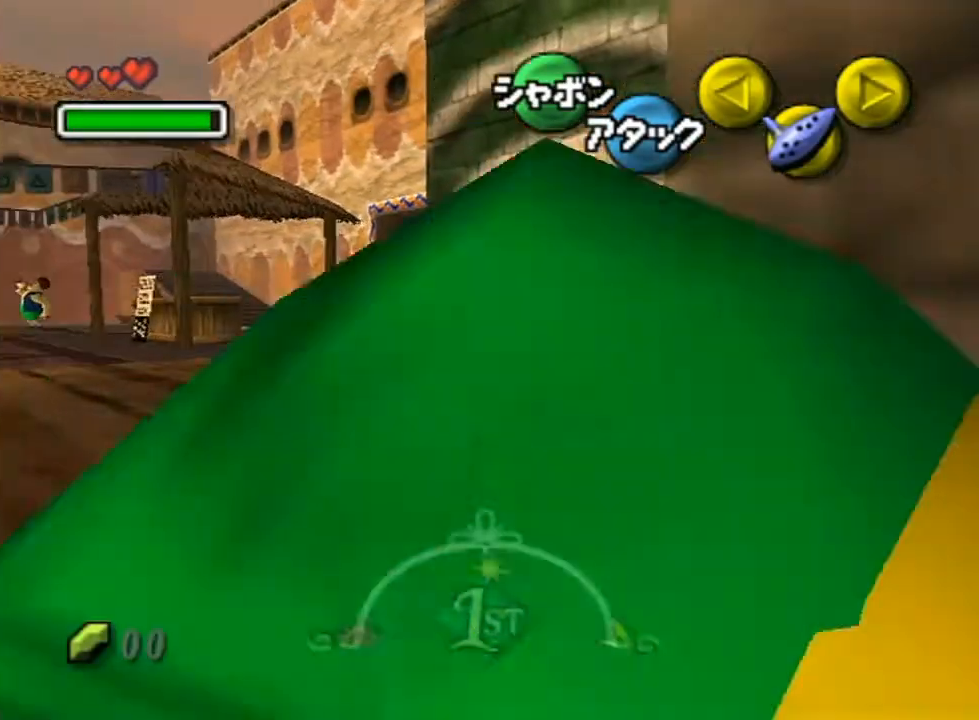
{"buttons": [], "left_stick": "down-right", "right_stick": "center", "events": []}
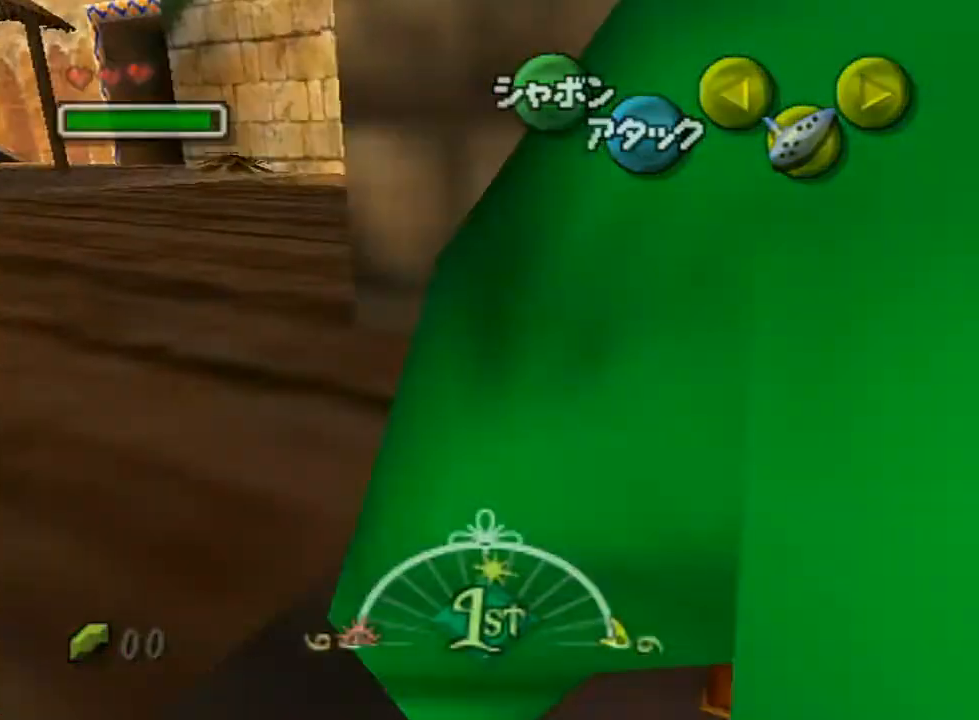
{"buttons": [], "left_stick": "center", "right_stick": "center", "events": [[300, "left_stick", "center"]]}
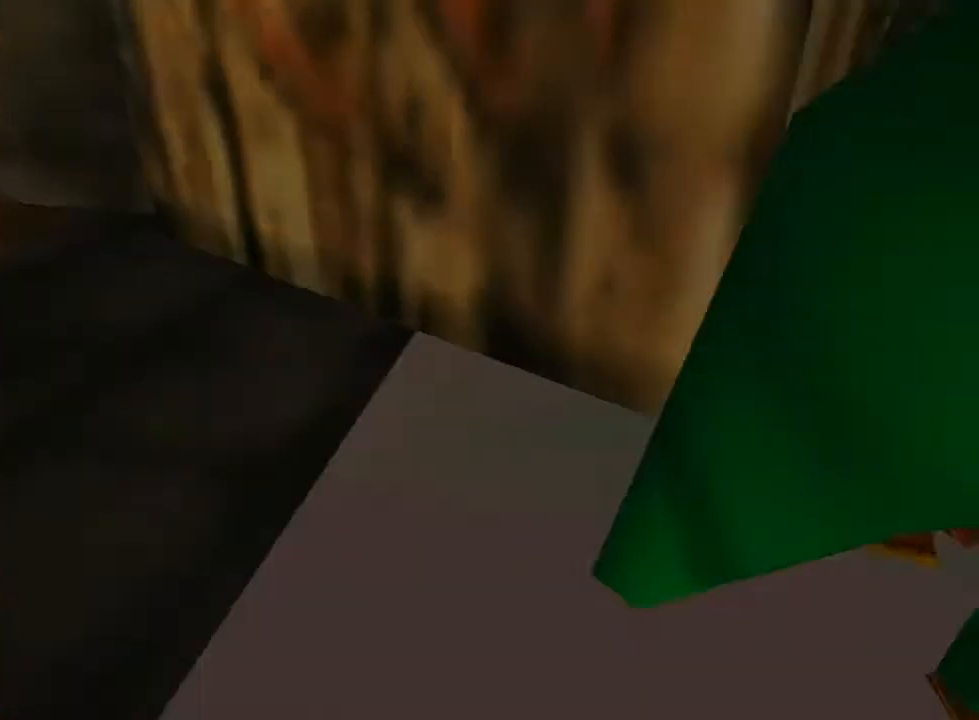
{"buttons": [], "left_stick": "center", "right_stick": "center", "events": []}
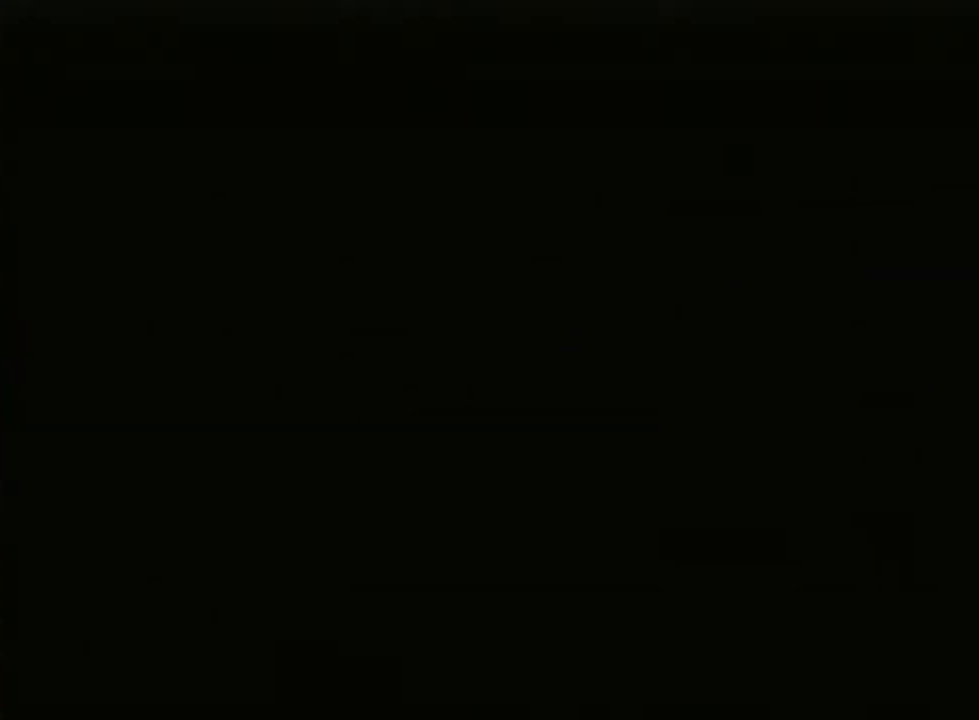
{"buttons": [], "left_stick": "center", "right_stick": "center", "events": []}
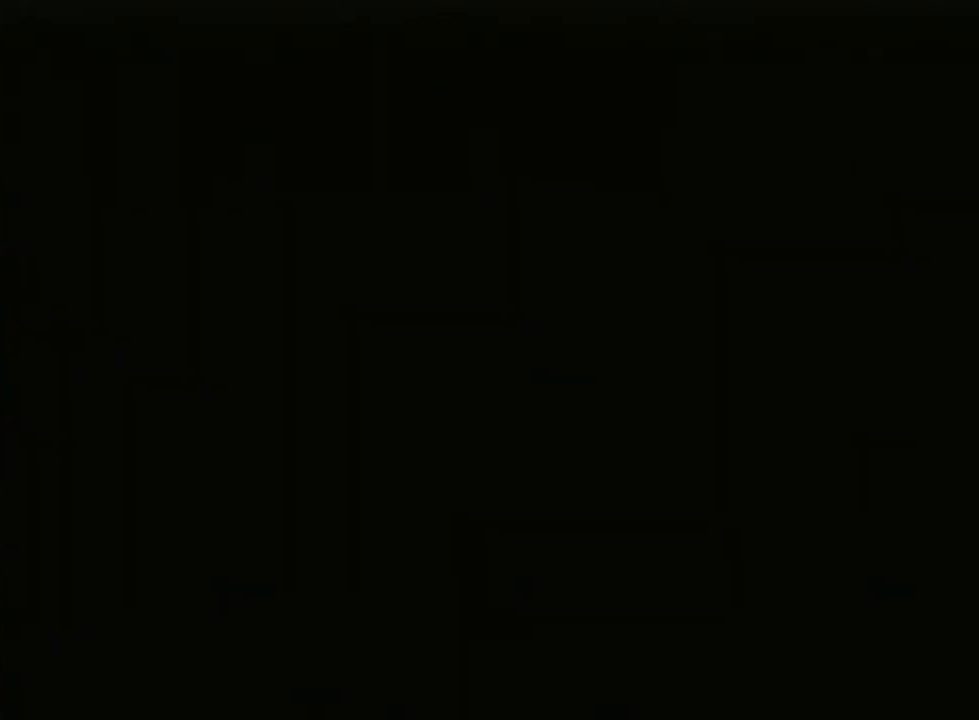
{"buttons": [], "left_stick": "center", "right_stick": "center", "events": []}
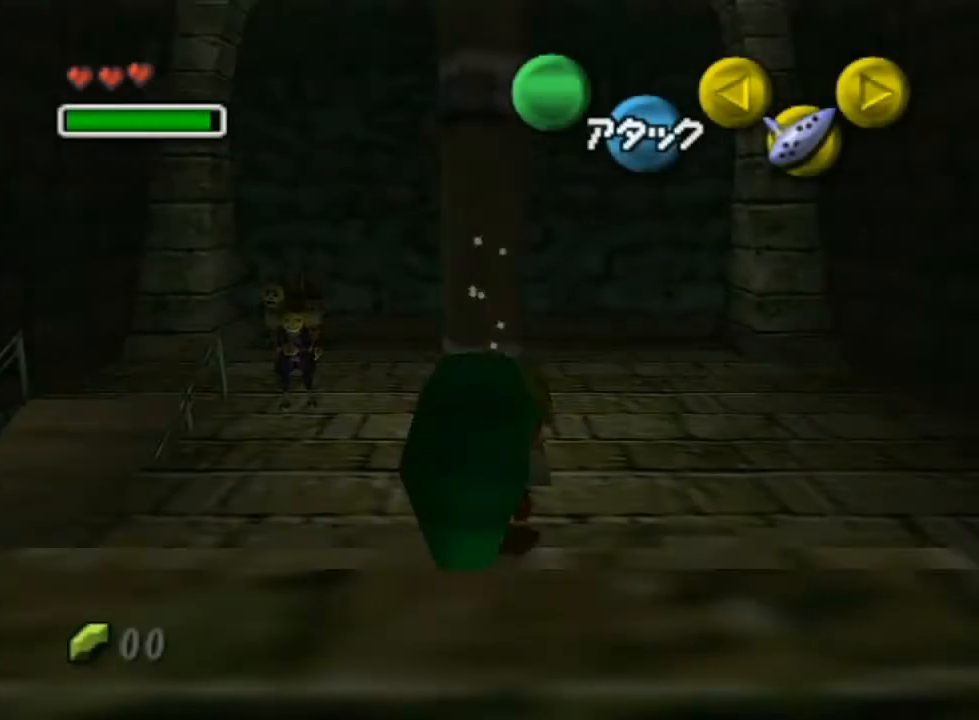
{"buttons": [], "left_stick": "up", "right_stick": "center", "events": [[333, "left_stick", "up"]]}